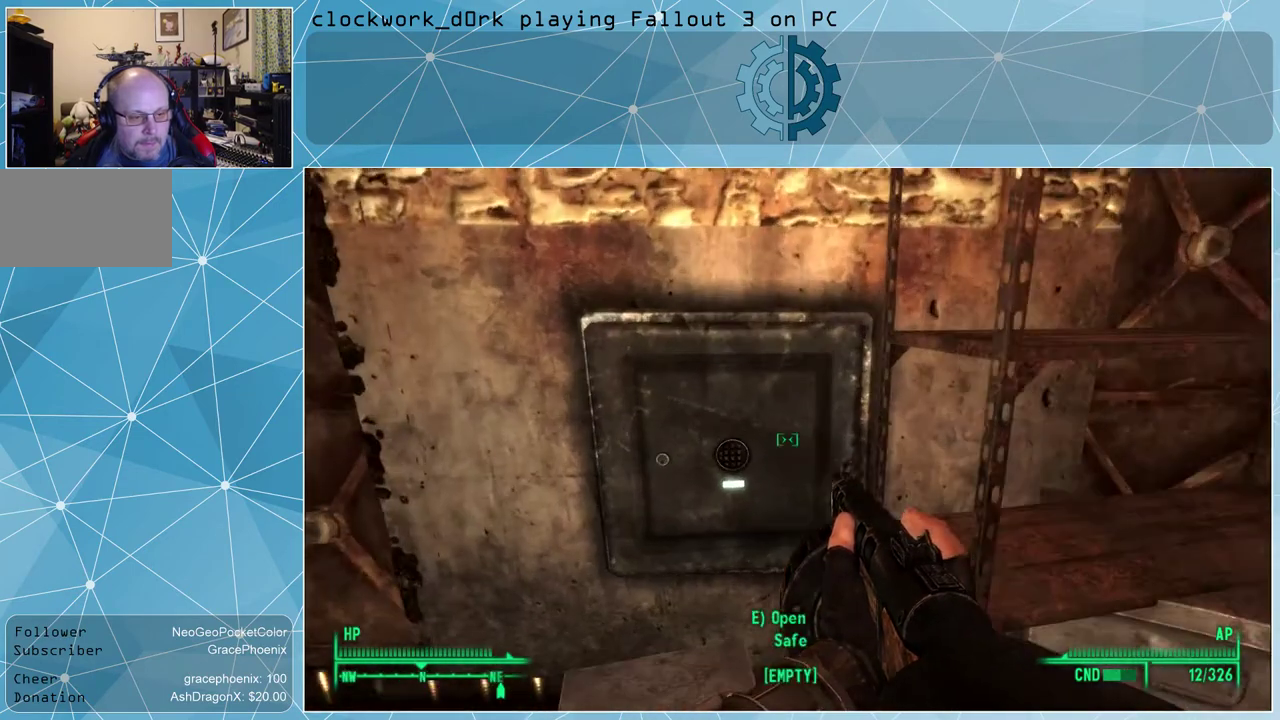
Gameplay with keyboard and mouse; each line is a JSON object with the keys and mouse buttons held at the frame after it. "events" lists presses ("down") and releases ("up") of "1", "2", "3", "4", "5", "a", "alt", "c", "ctrl", "d", "e", "f", "q", "r", "s", "shift", "space", "tab", "v", "w", "x", "z", "mouse_left", "mouse_wheel" and "mouse_right" between this image and that frame as [ms after this image, input, new state], when the widget could be followed in between. "mouse_left", "mouse_wheel", "mouse_right" = the "left", "wheel", "right" buttons of the "mouse" list. No other keys are recorded. "wheel" means that the mouse wheel is clicked or scrolled. Not read: mouse_move.
{"keys": ["e"], "mouse": [], "events": [[500, "e", "down"]]}
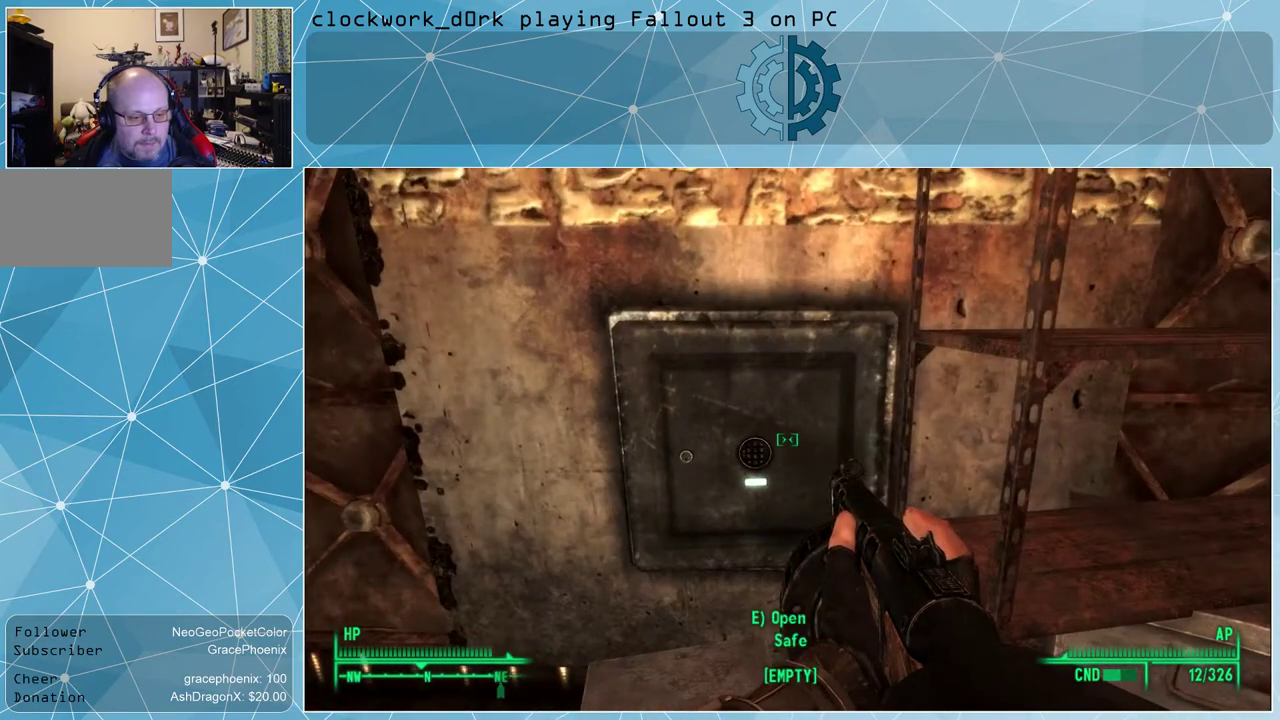
{"keys": [], "mouse": [], "events": [[100, "e", "up"]]}
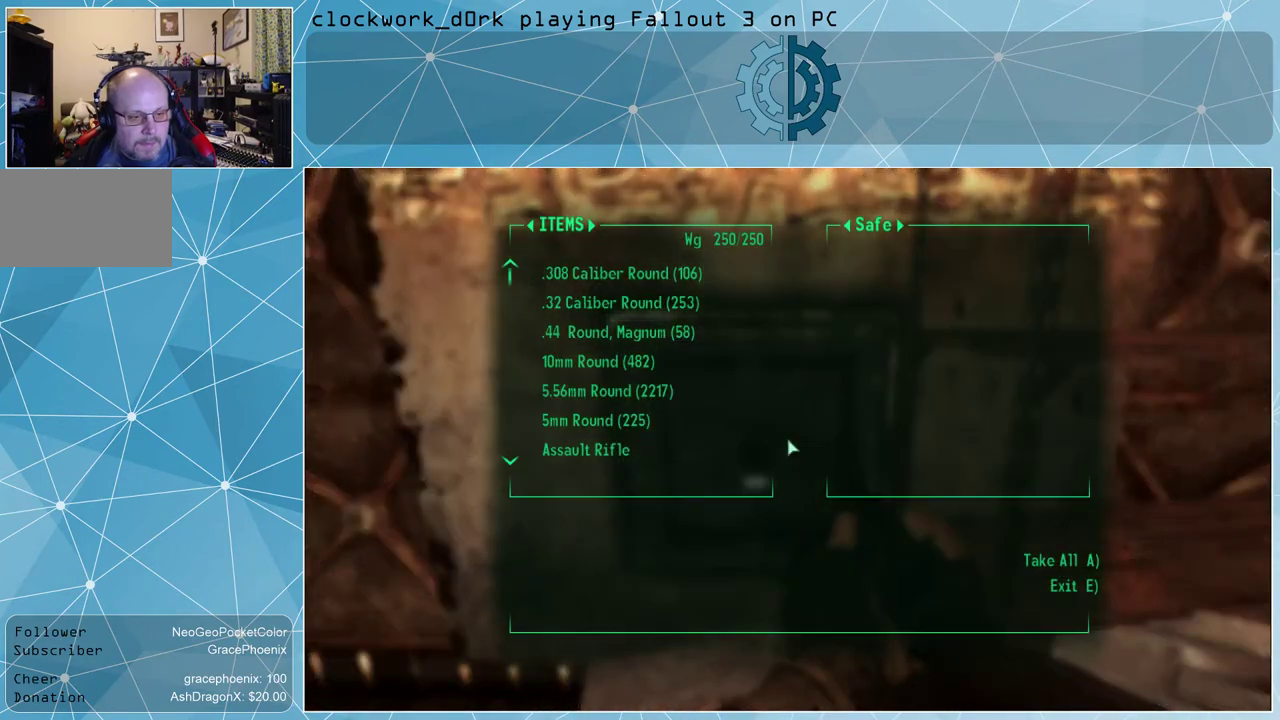
{"keys": [], "mouse": [], "events": [[200, "e", "down"], [300, "e", "up"]]}
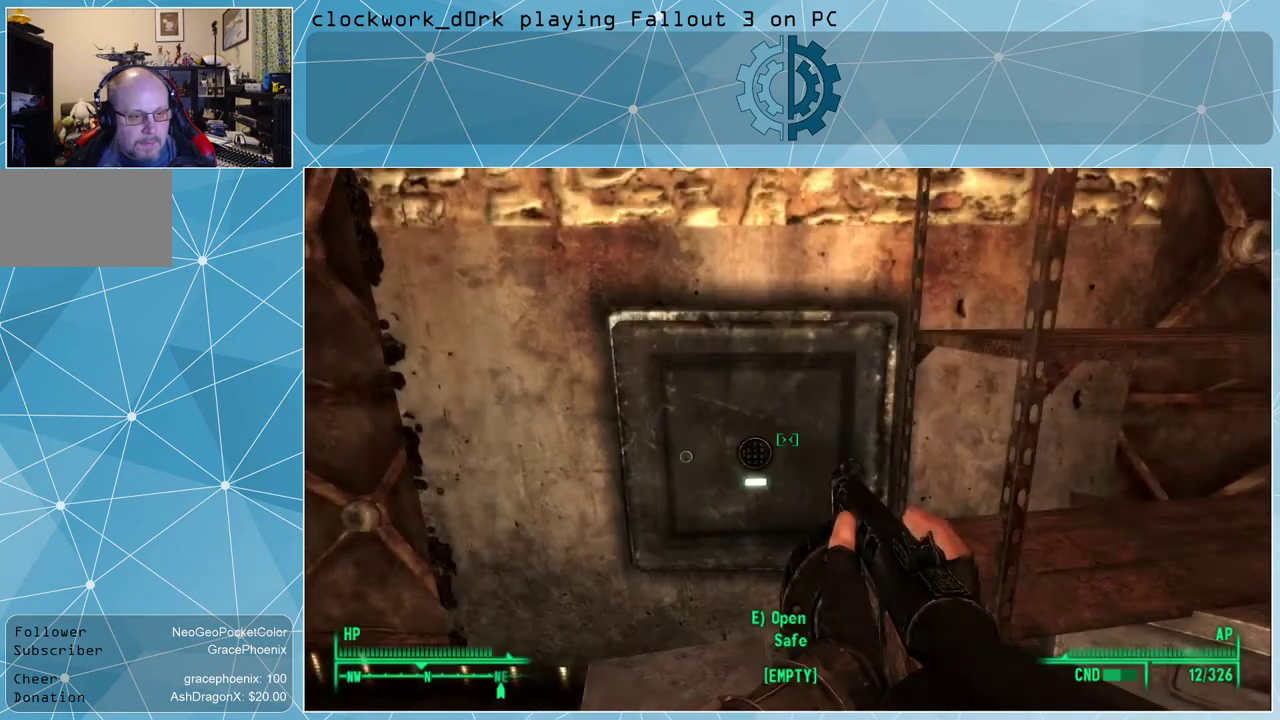
{"keys": [], "mouse": [], "events": [[100, "s", "down"], [267, "s", "up"]]}
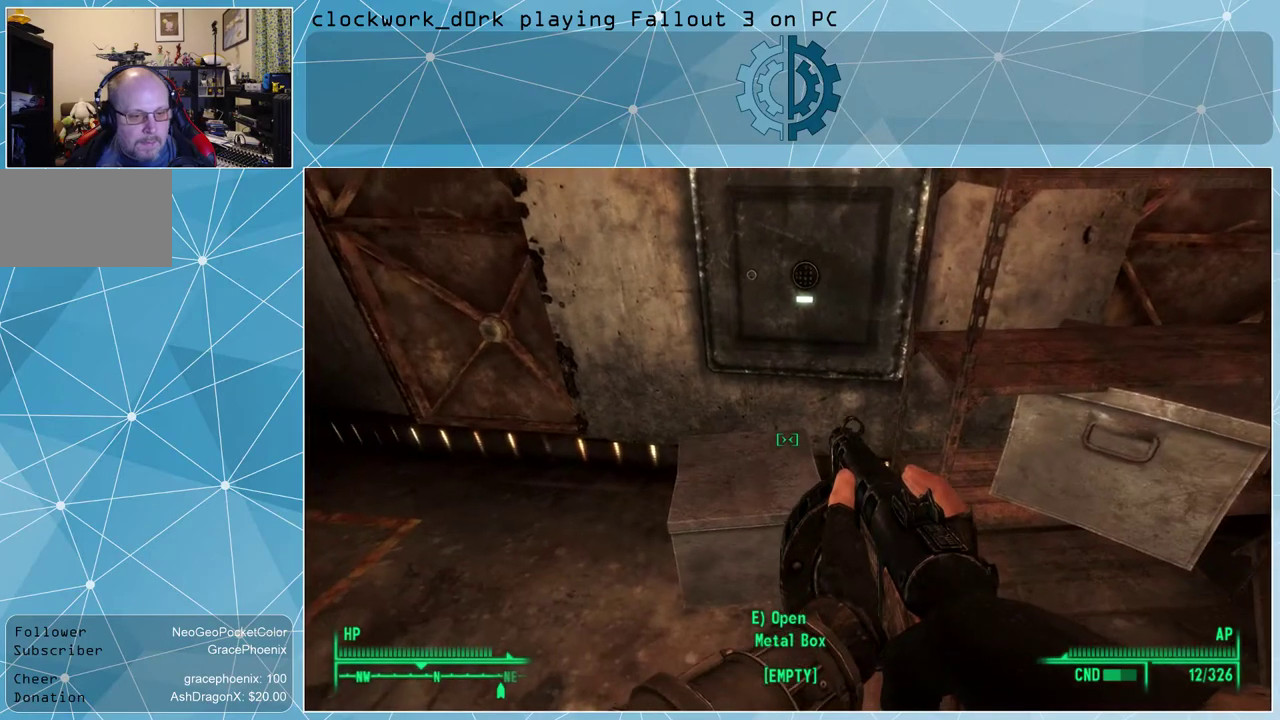
{"keys": [], "mouse": [], "events": []}
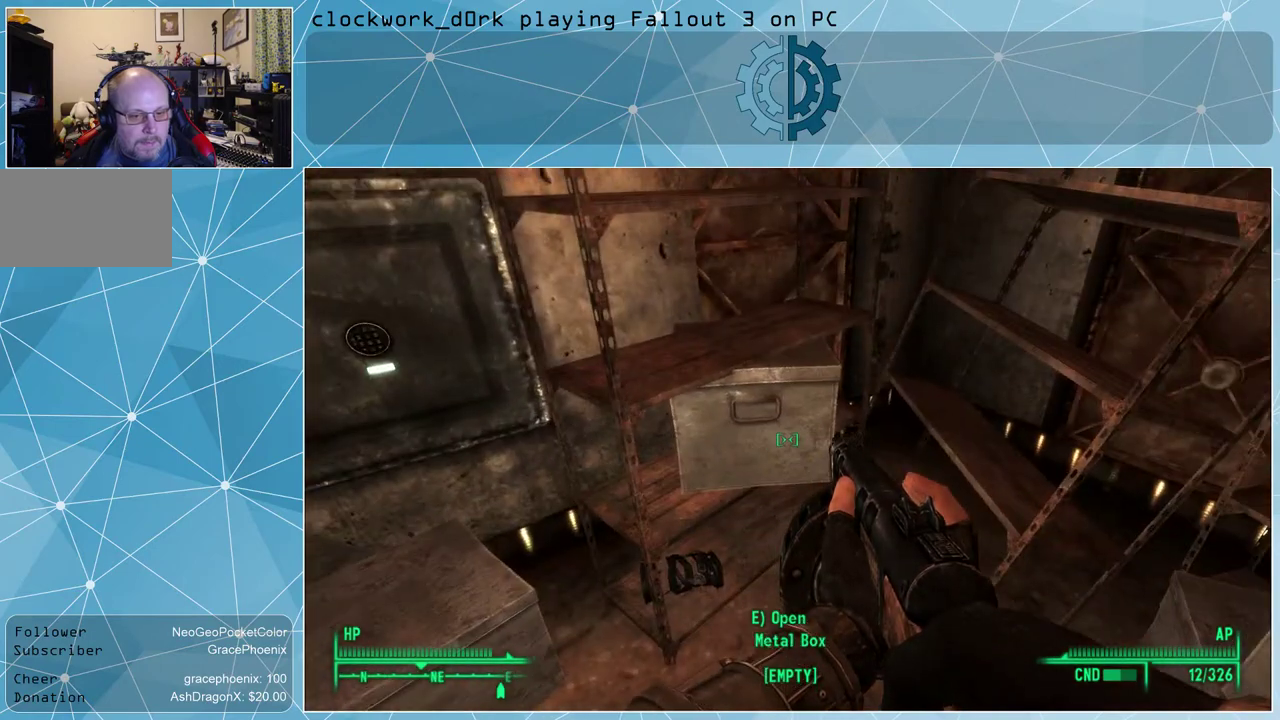
{"keys": [], "mouse": [], "events": []}
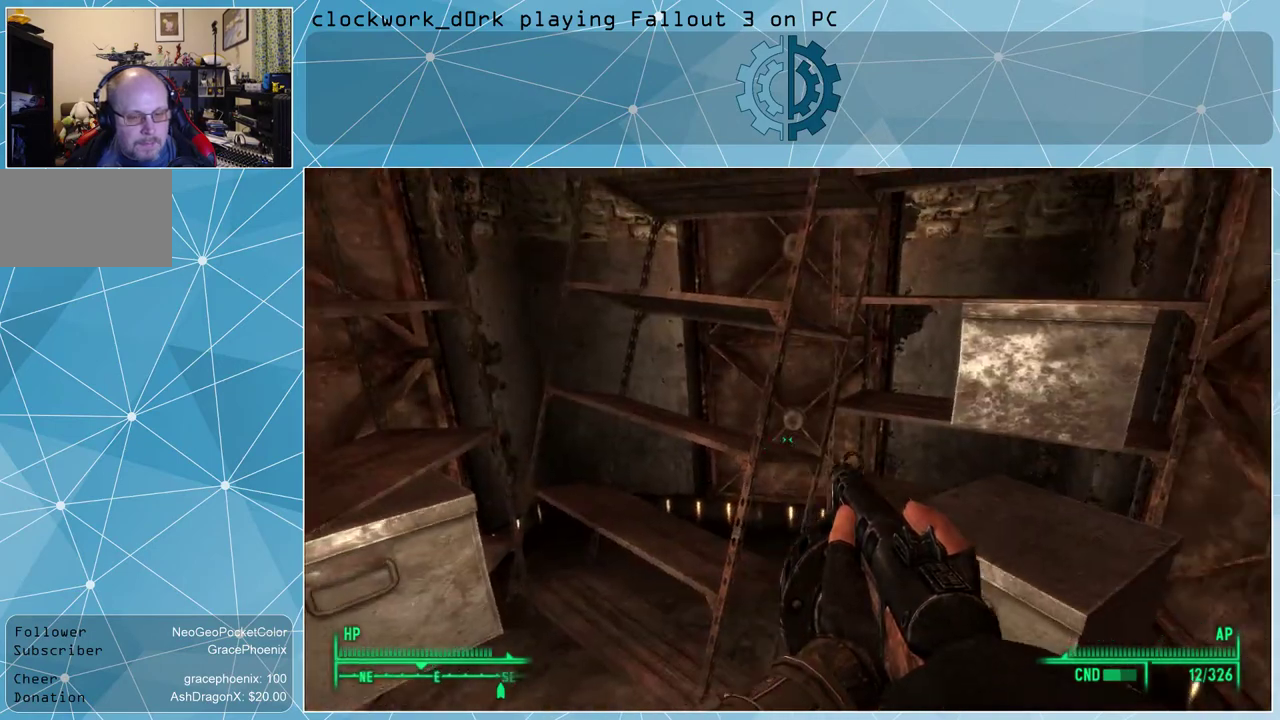
{"keys": [], "mouse": [], "events": []}
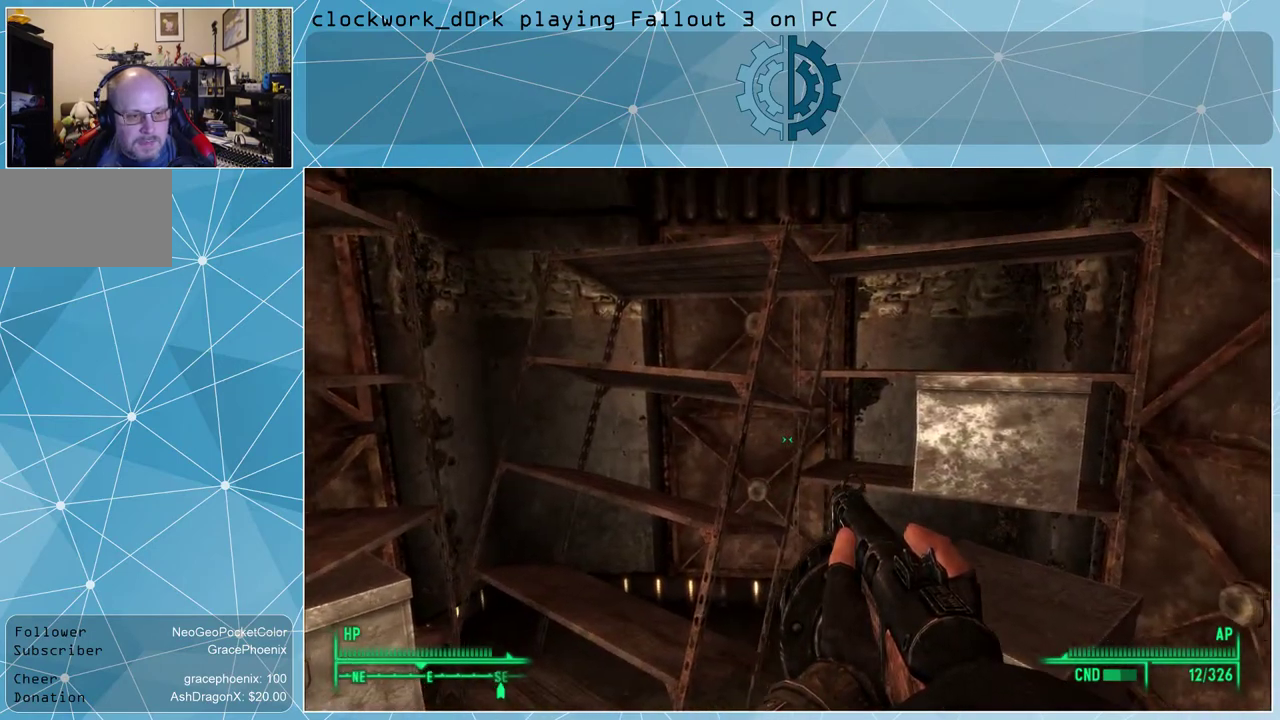
{"keys": [], "mouse": [], "events": []}
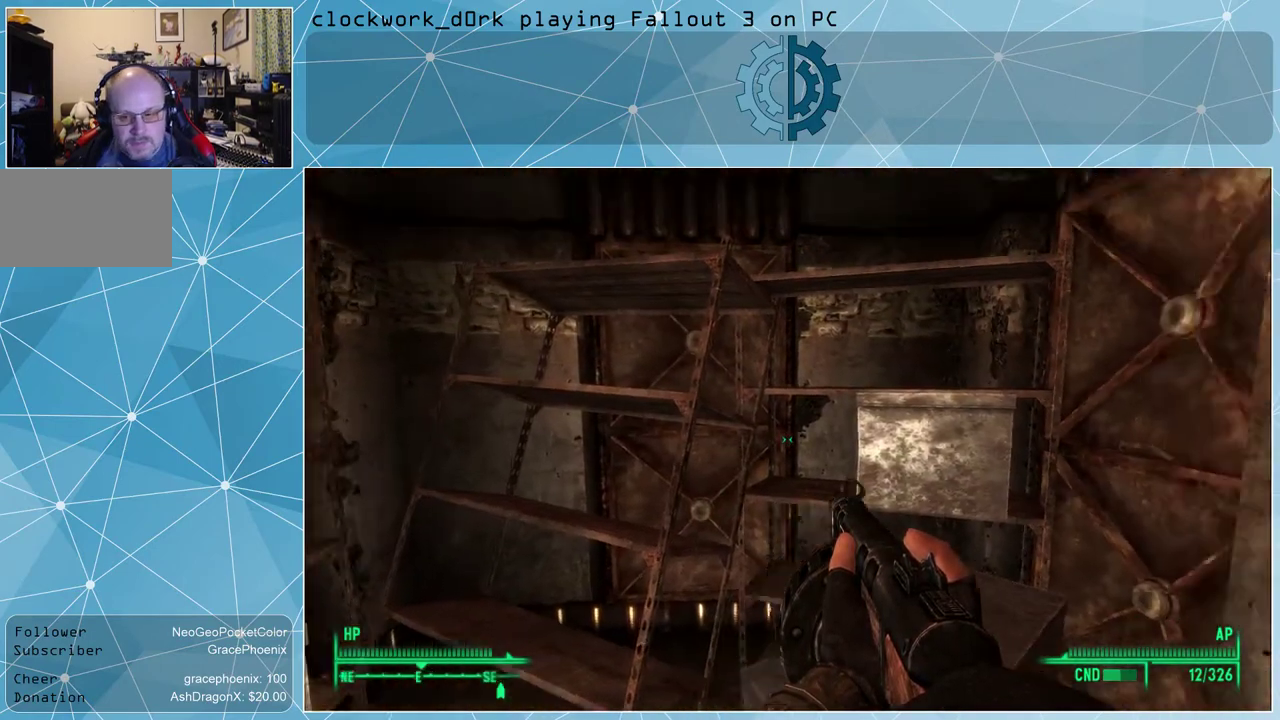
{"keys": [], "mouse": [], "events": []}
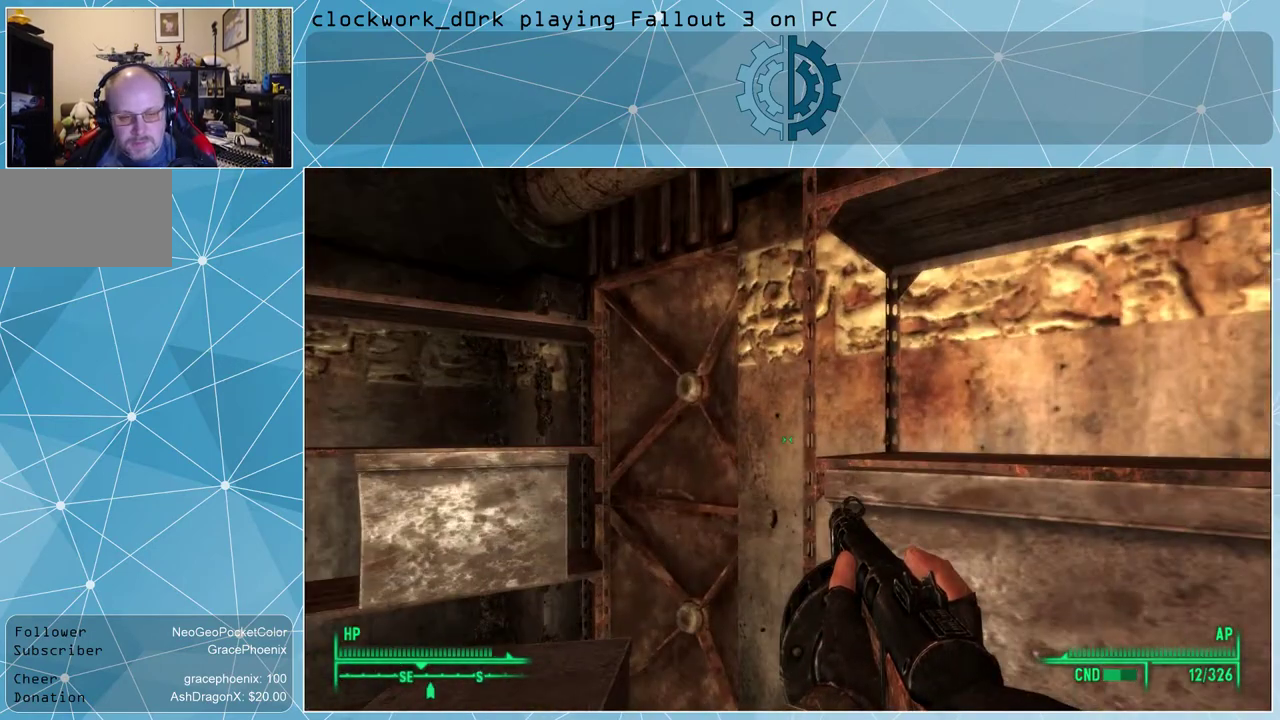
{"keys": [], "mouse": [], "events": []}
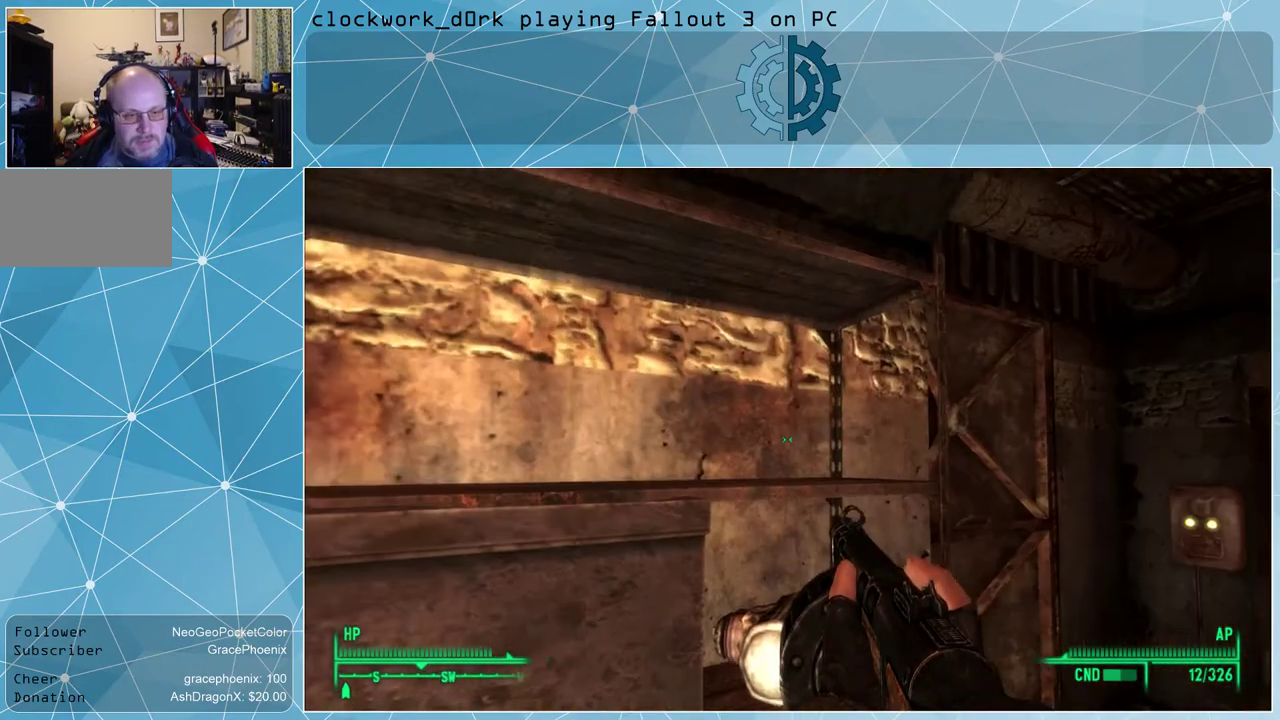
{"keys": ["w"], "mouse": [], "events": [[100, "d", "down"], [234, "w", "down"], [434, "d", "up"]]}
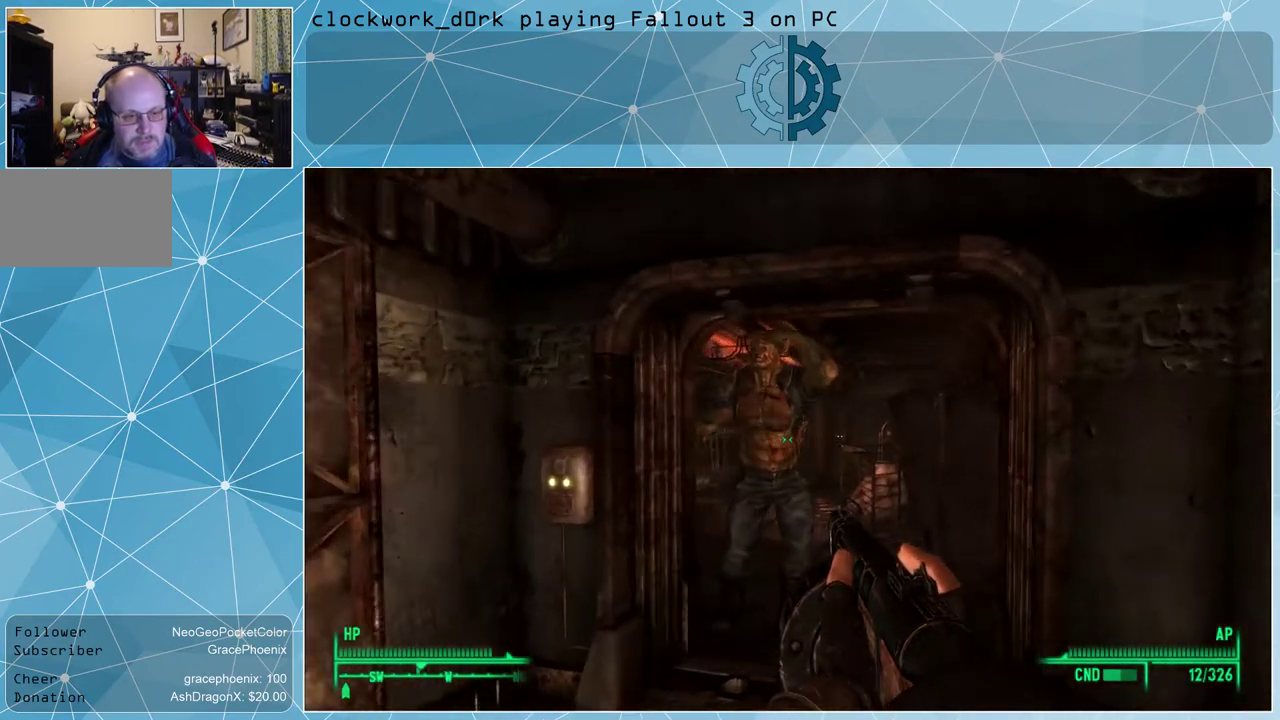
{"keys": ["w"], "mouse": [], "events": [[167, "d", "down"], [300, "d", "up"]]}
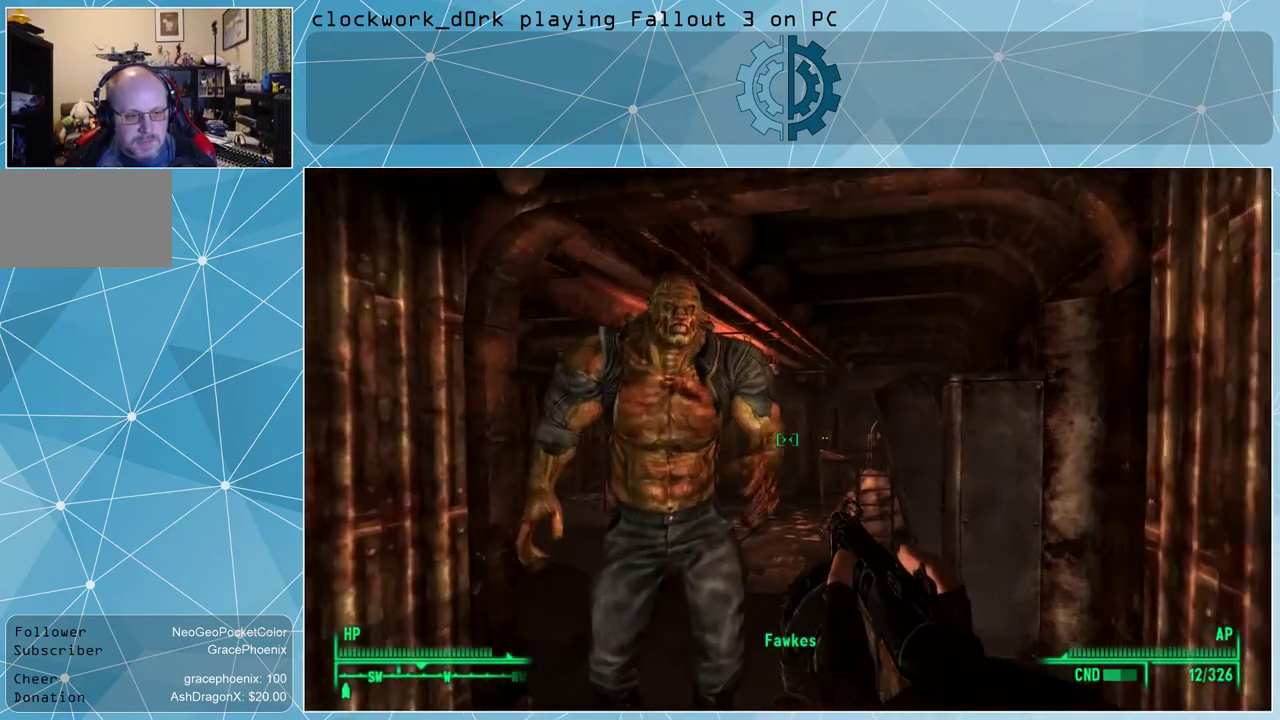
{"keys": ["w"], "mouse": [], "events": [[134, "d", "down"], [334, "d", "up"]]}
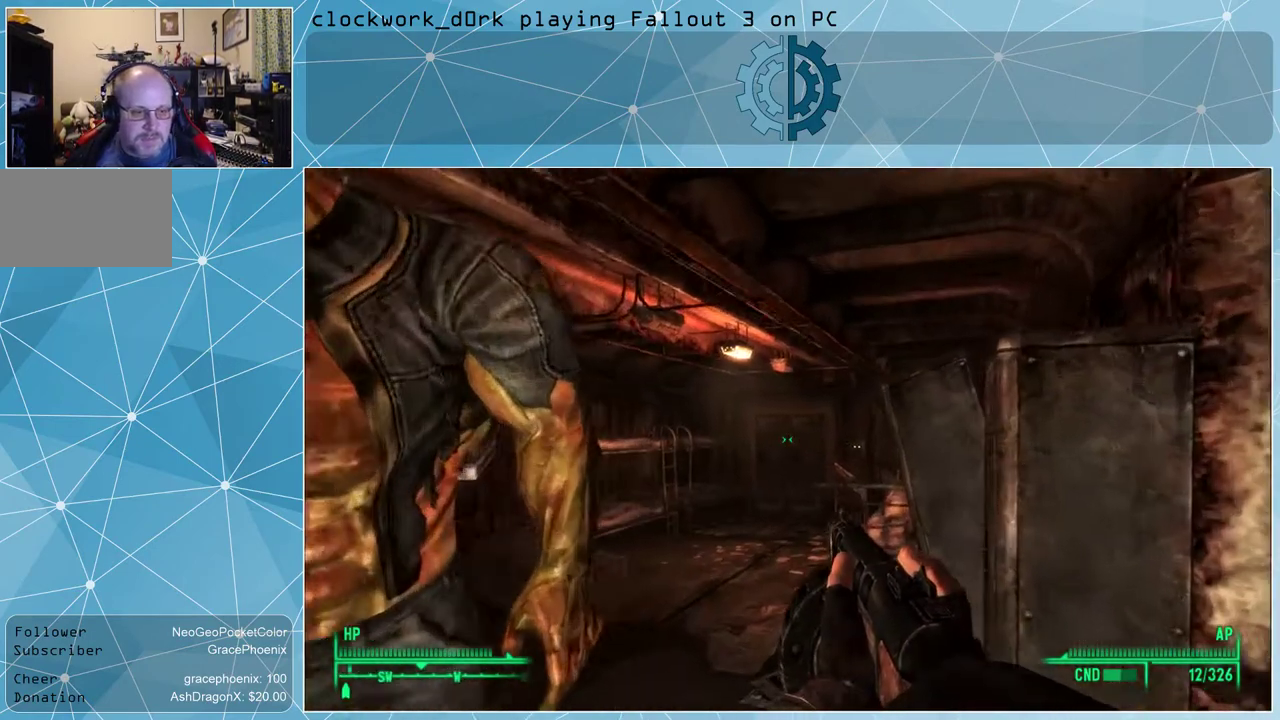
{"keys": ["w"], "mouse": [], "events": []}
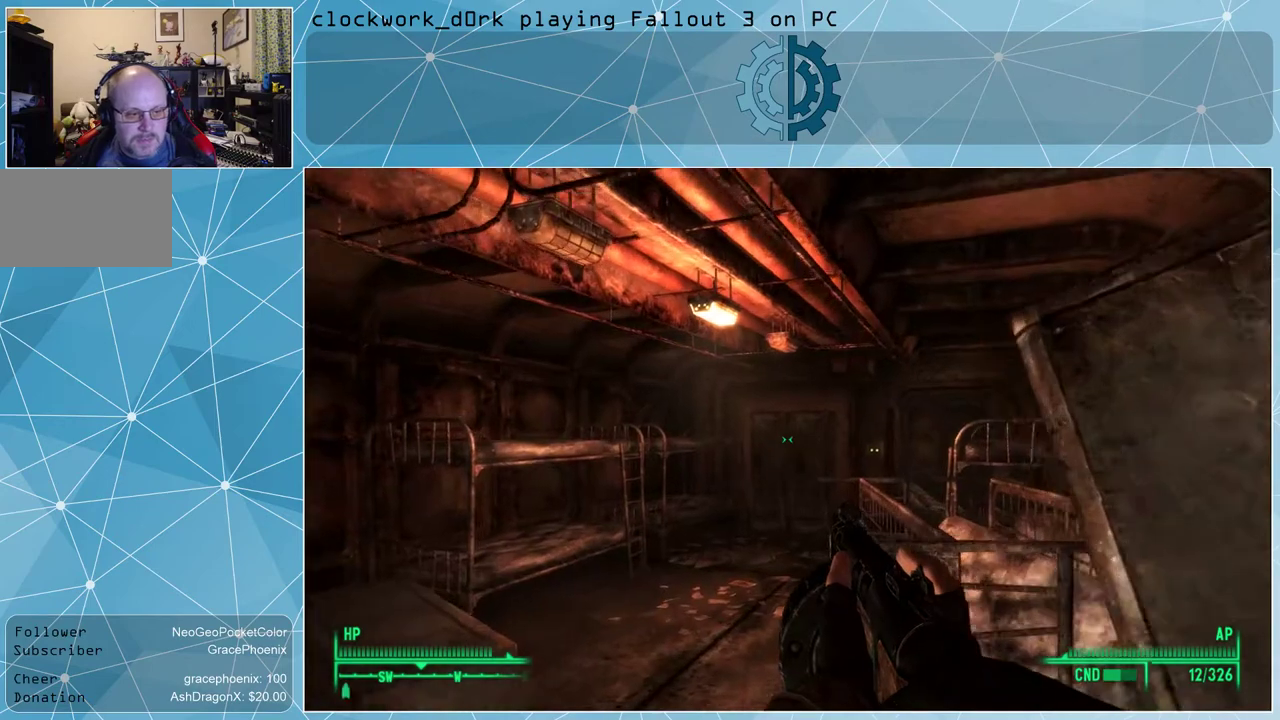
{"keys": ["a", "w"], "mouse": [], "events": [[167, "a", "down"]]}
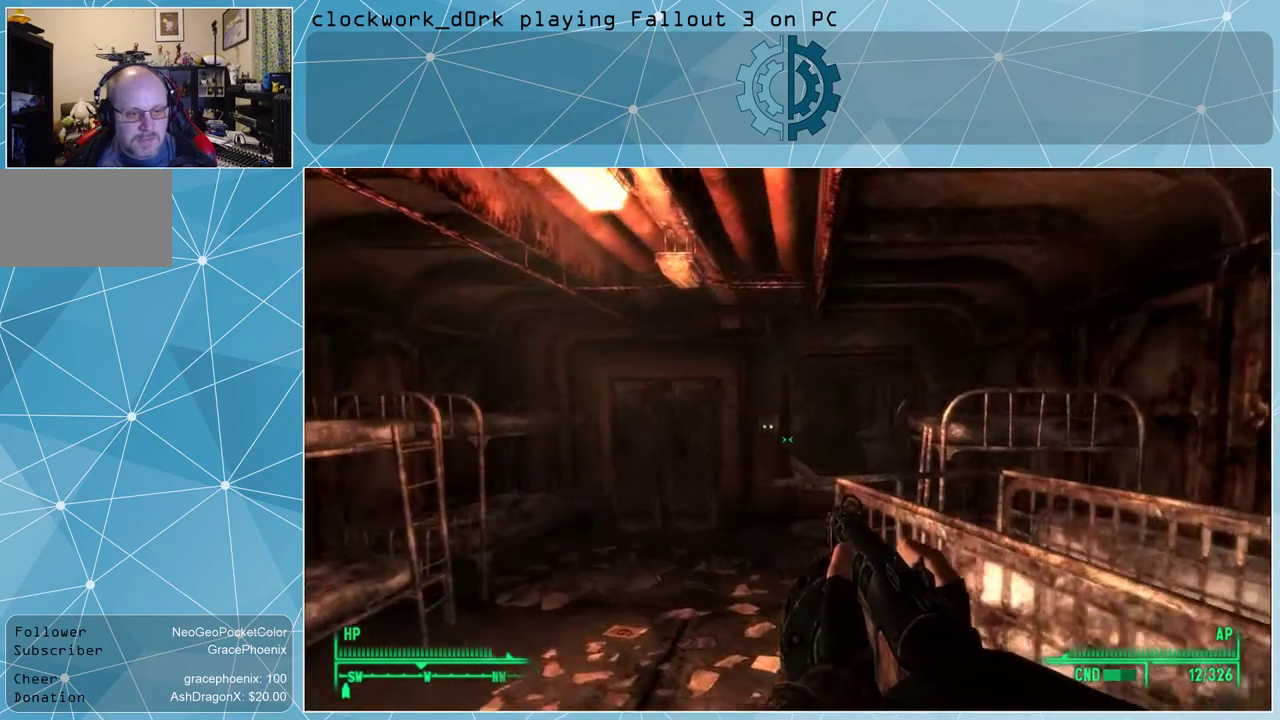
{"keys": ["w"], "mouse": [], "events": [[334, "a", "up"]]}
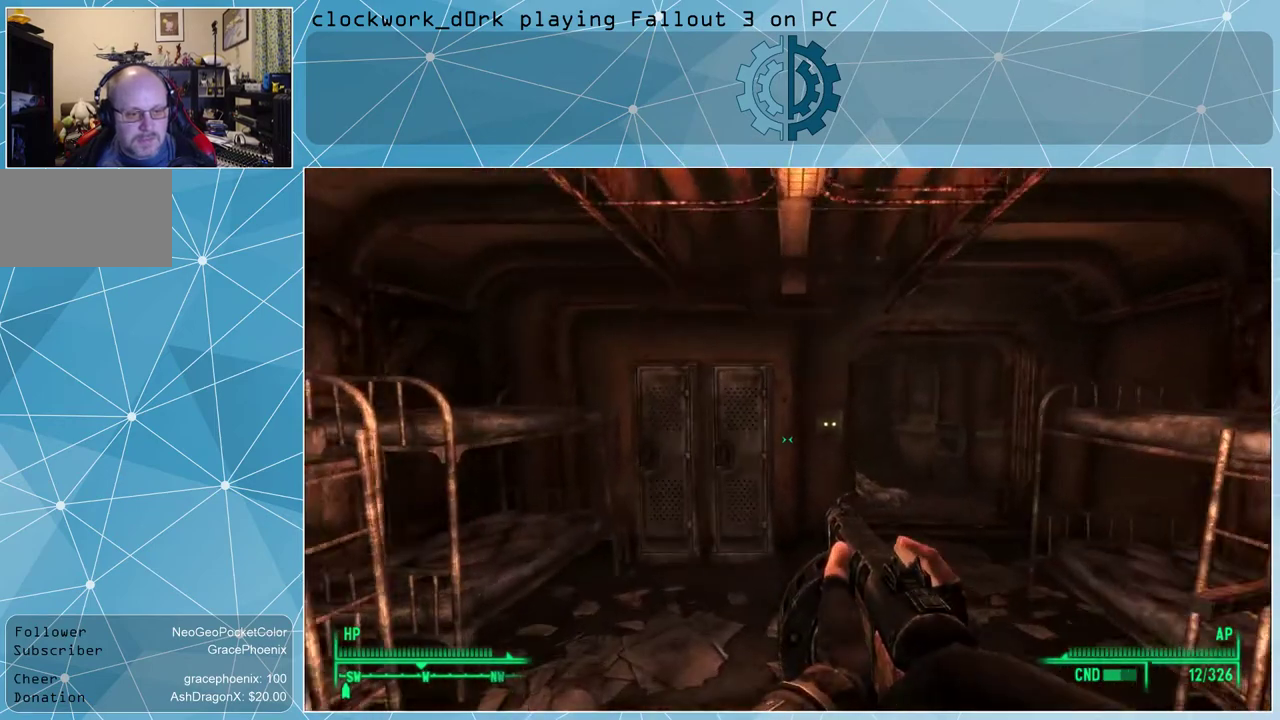
{"keys": ["d", "w"], "mouse": [], "events": [[334, "d", "down"]]}
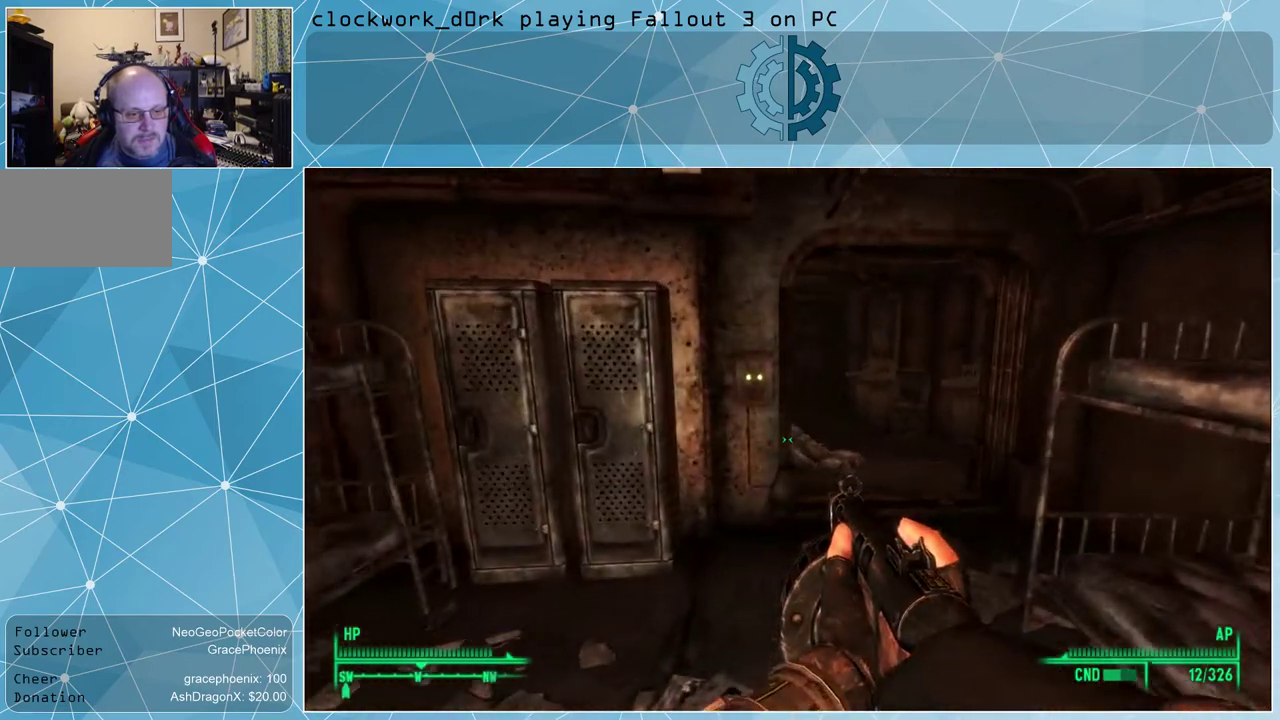
{"keys": ["w"], "mouse": [], "events": [[267, "d", "up"]]}
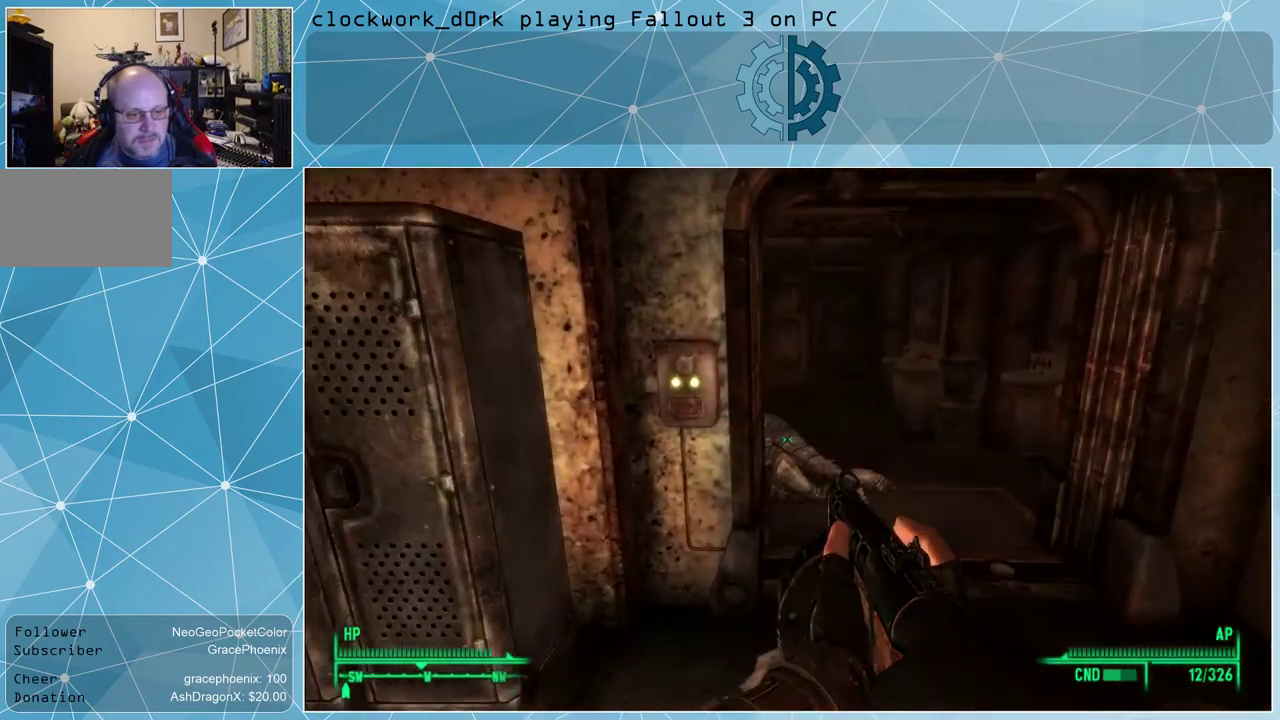
{"keys": ["d", "w"], "mouse": [], "events": [[100, "d", "down"]]}
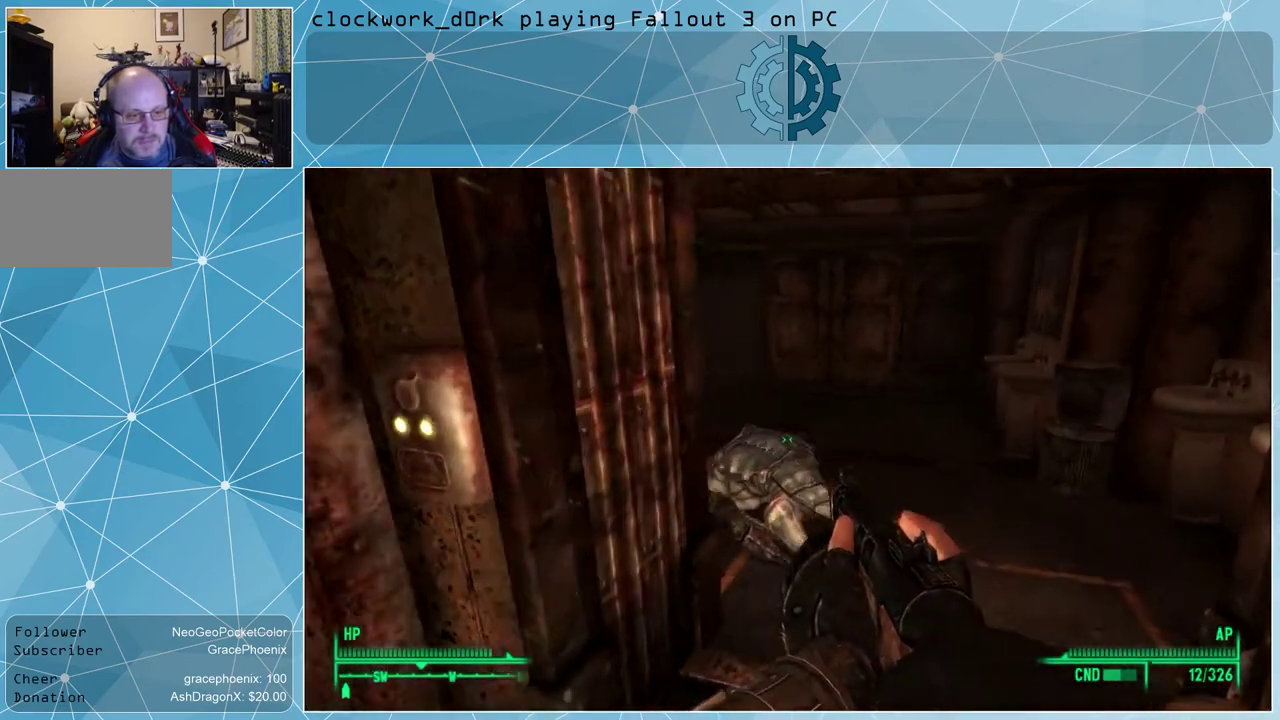
{"keys": [], "mouse": [], "events": [[67, "d", "up"], [200, "w", "up"]]}
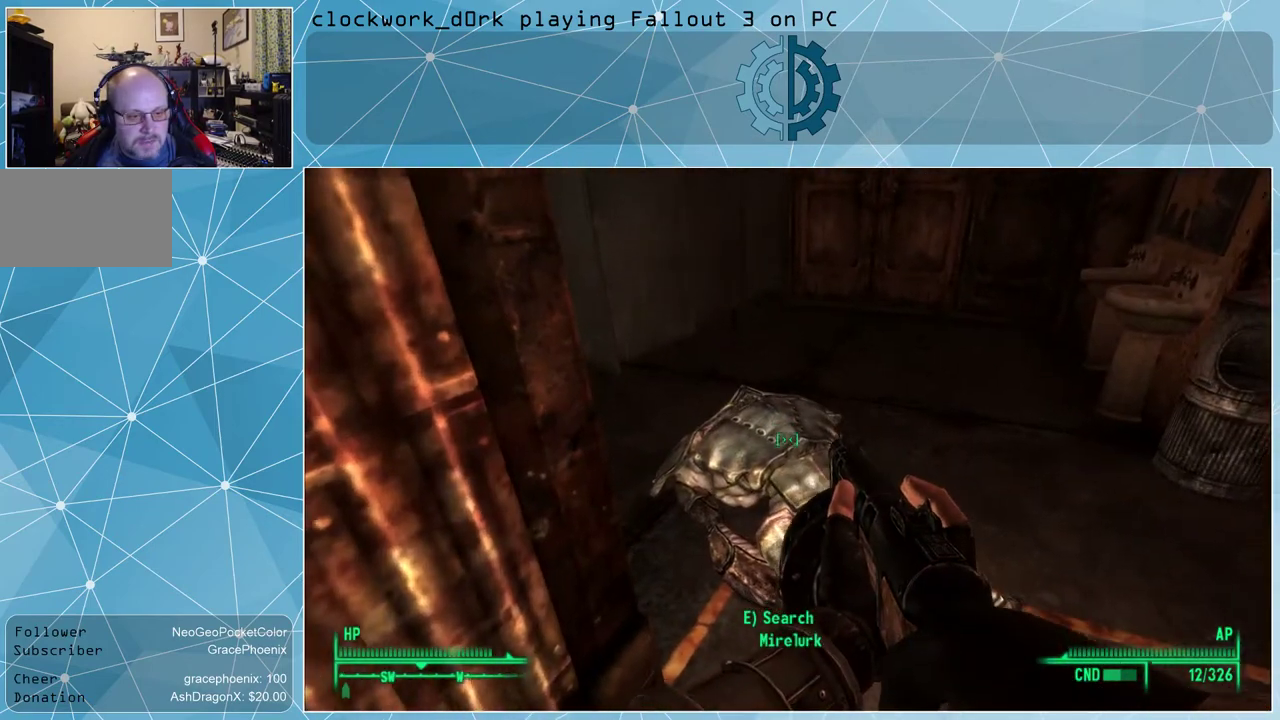
{"keys": [], "mouse": [], "events": []}
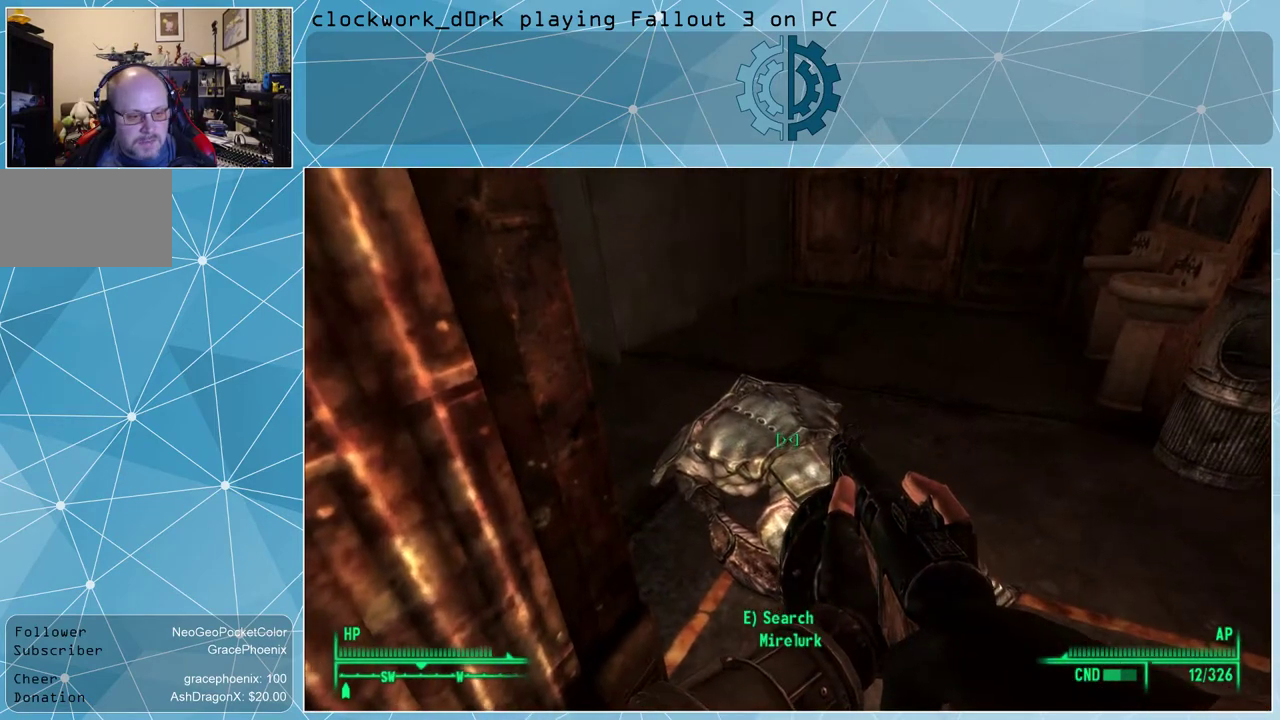
{"keys": [], "mouse": [], "events": []}
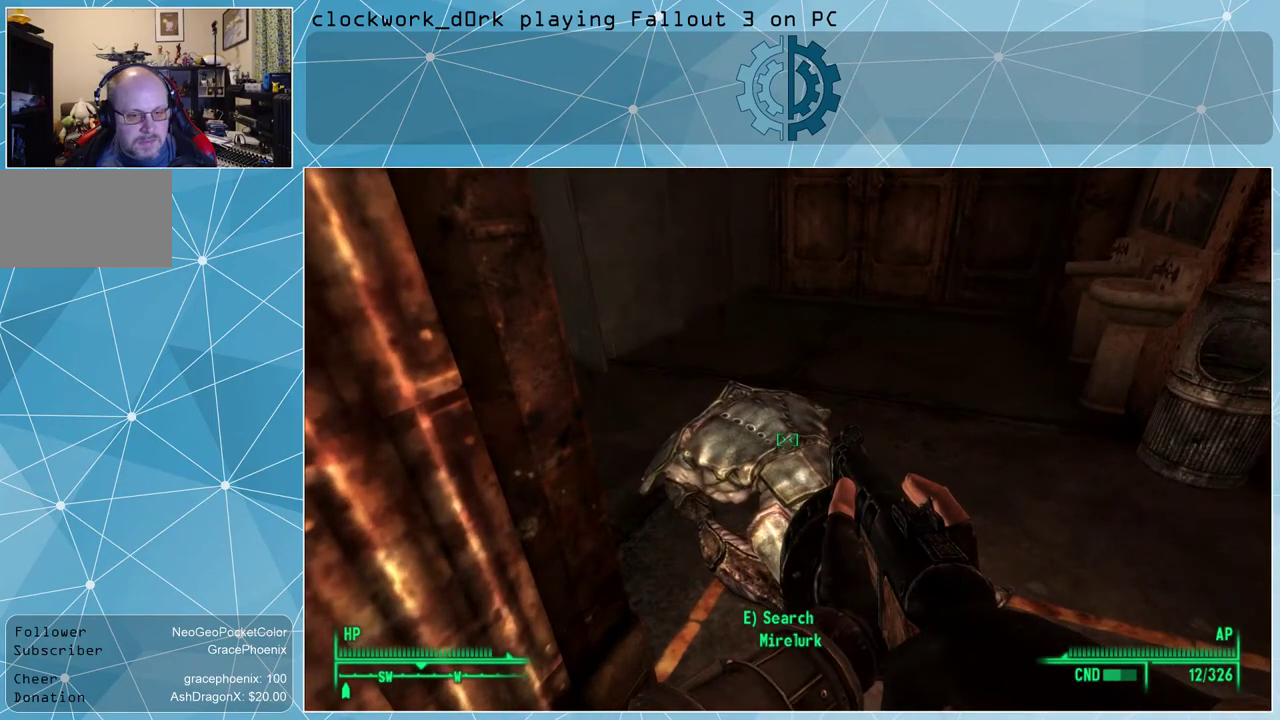
{"keys": [], "mouse": [], "events": [[200, "e", "down"], [300, "e", "up"]]}
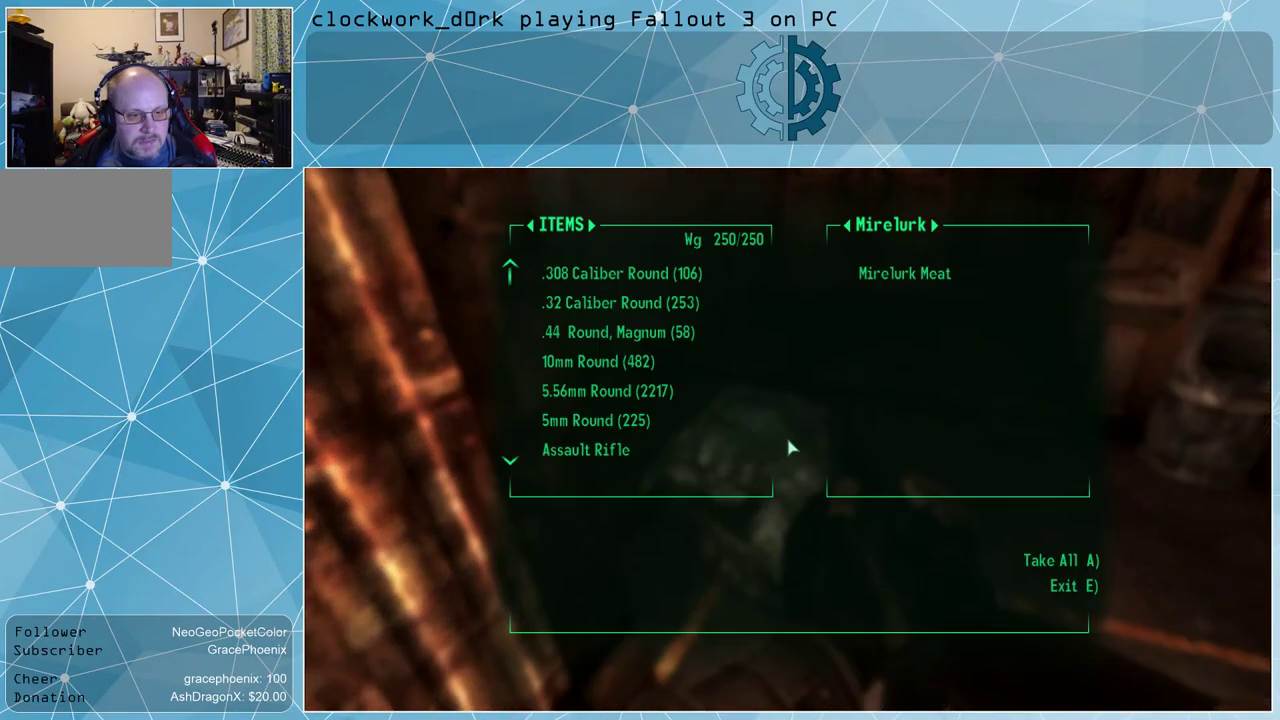
{"keys": [], "mouse": [], "events": [[467, "e", "down"], [500, "e", "up"]]}
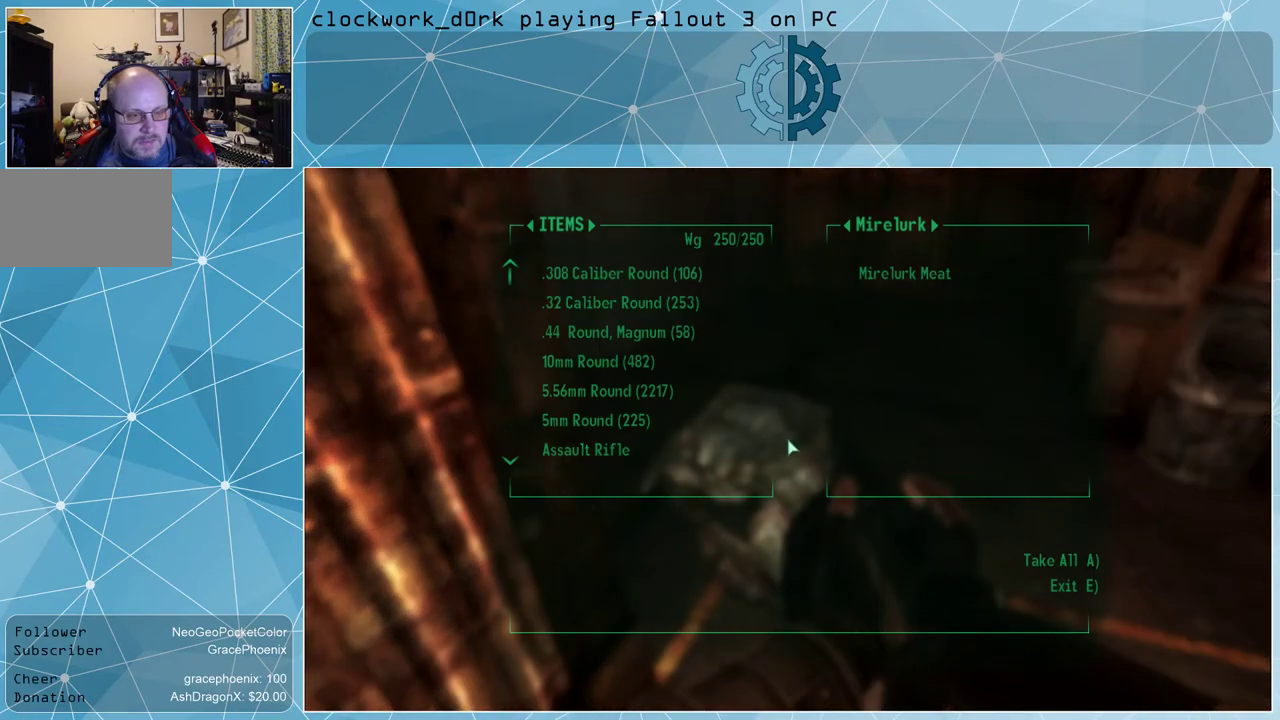
{"keys": [], "mouse": [], "events": []}
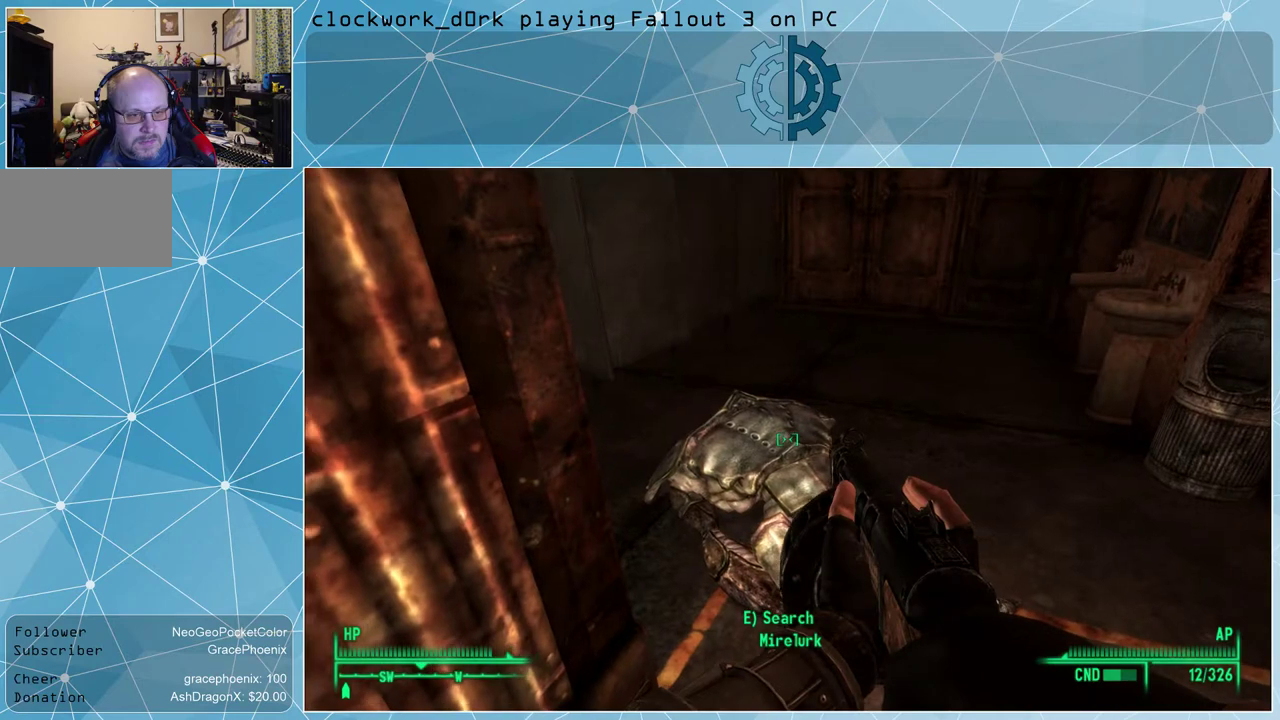
{"keys": ["w"], "mouse": [], "events": [[334, "w", "down"]]}
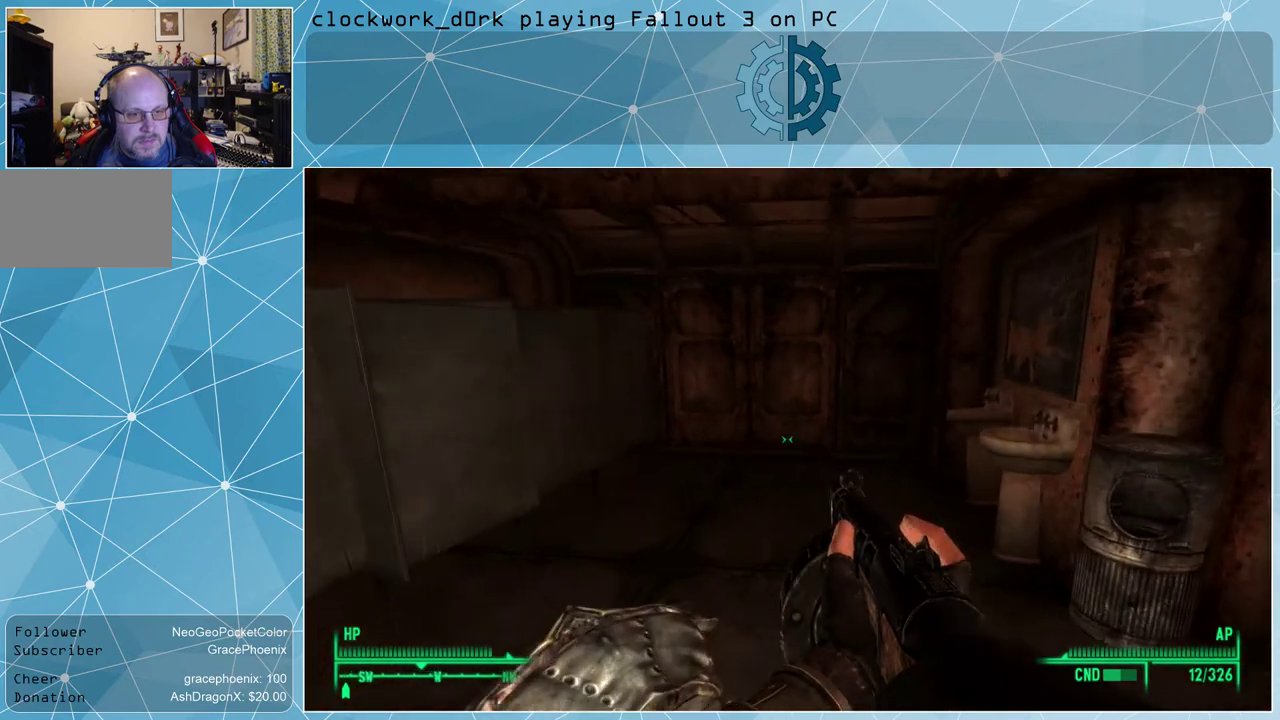
{"keys": ["w"], "mouse": [], "events": []}
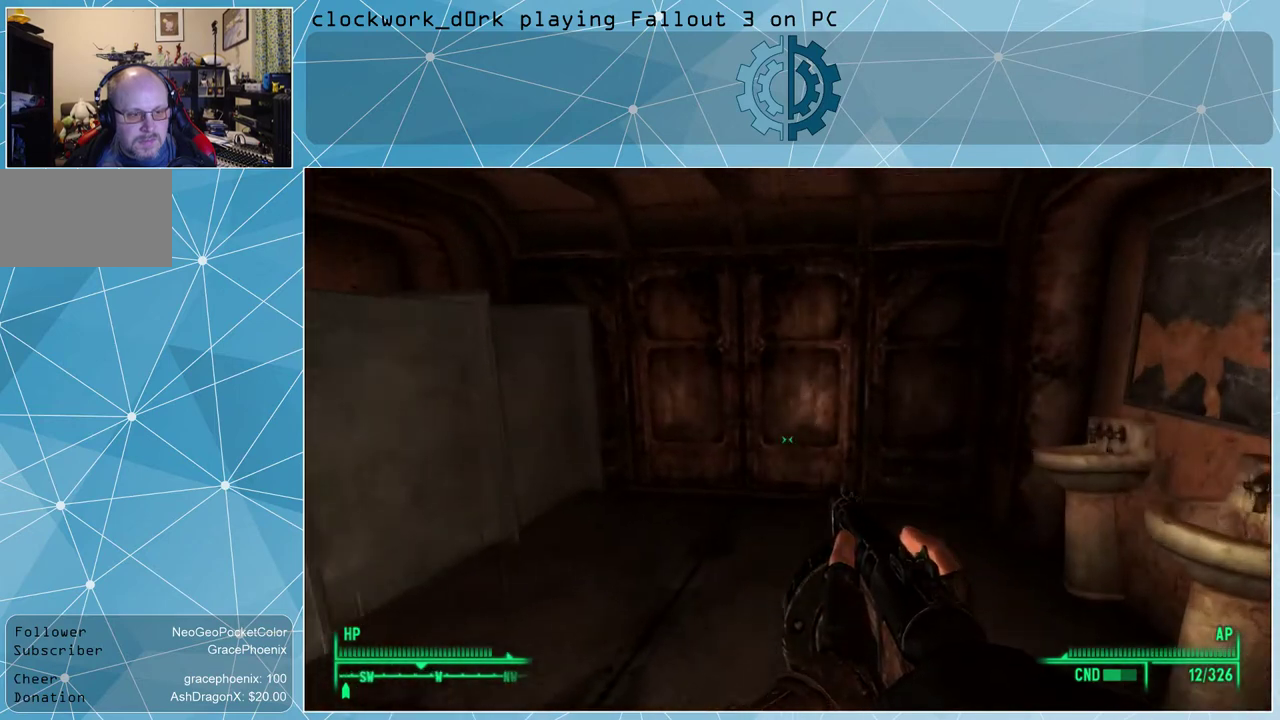
{"keys": ["w"], "mouse": [], "events": []}
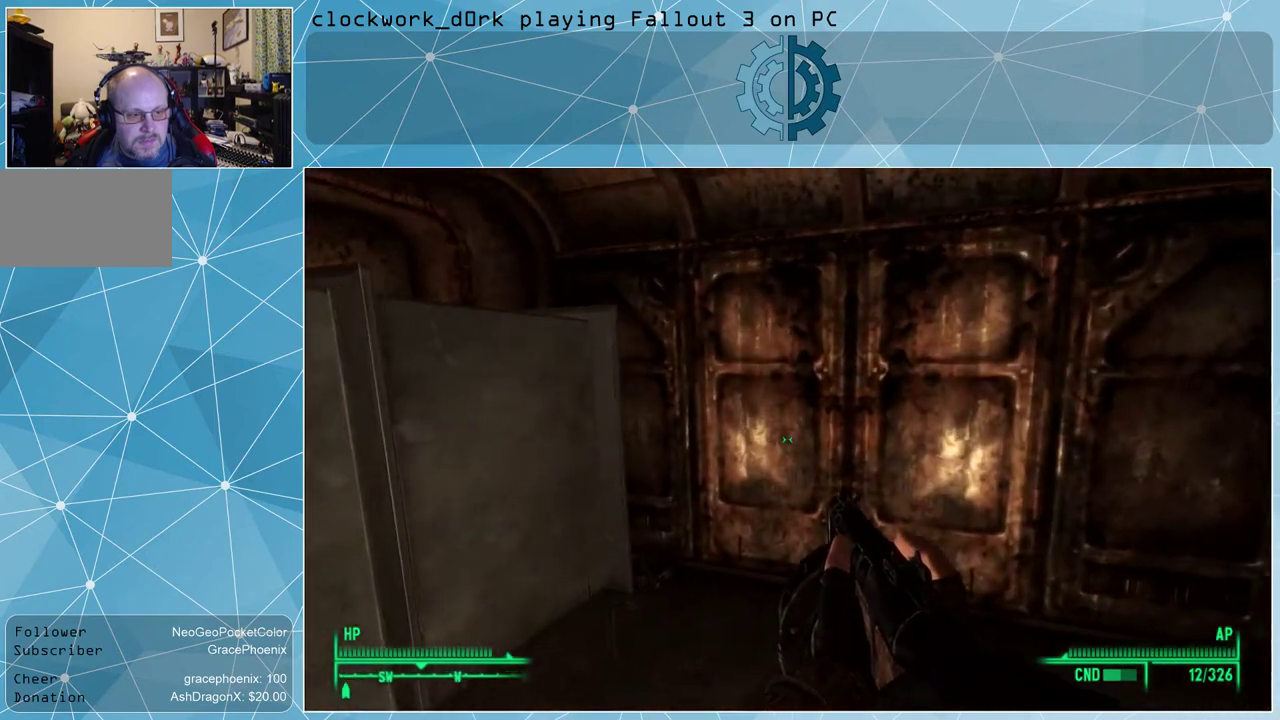
{"keys": [], "mouse": [], "events": [[100, "w", "up"]]}
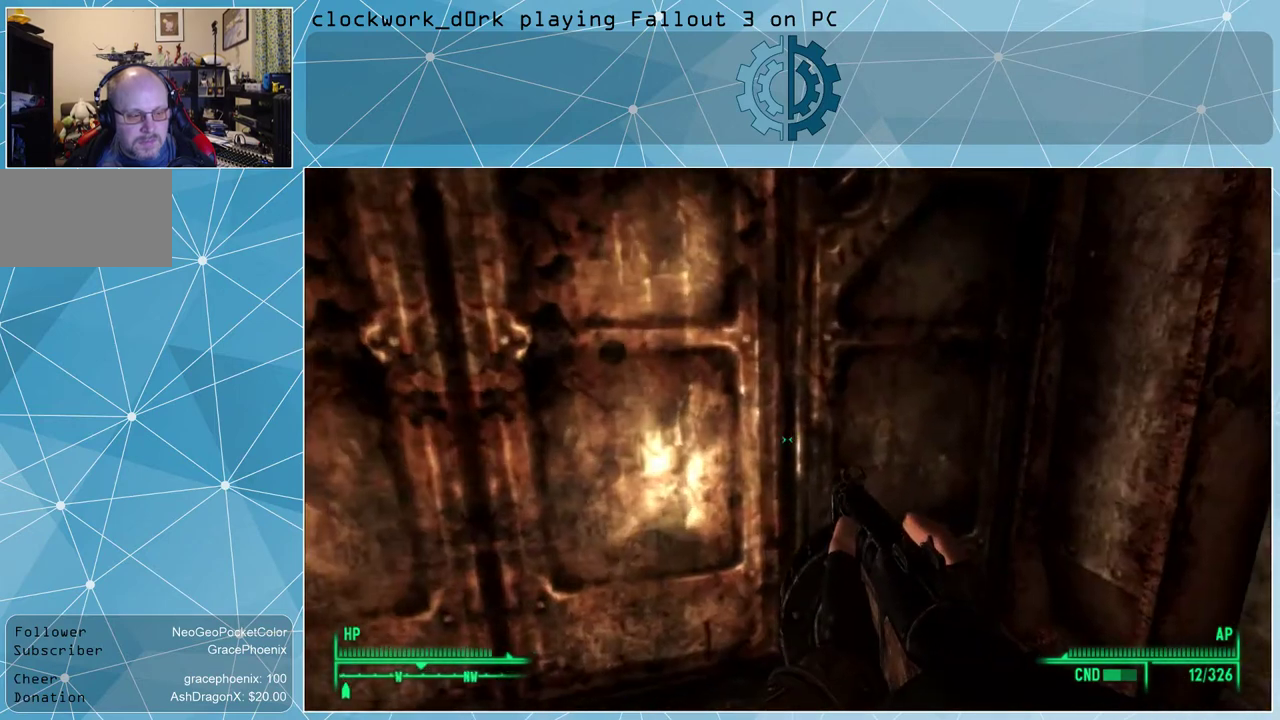
{"keys": [], "mouse": [], "events": []}
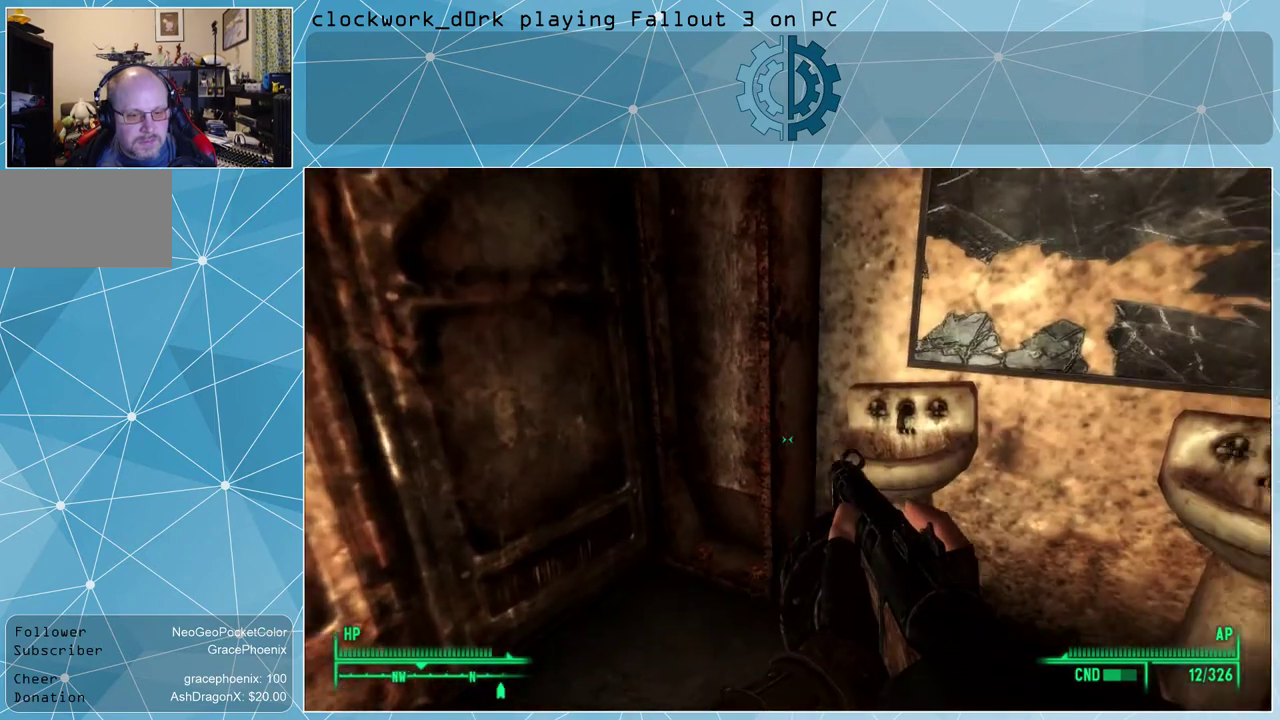
{"keys": [], "mouse": [], "events": [[367, "w", "down"], [500, "w", "up"]]}